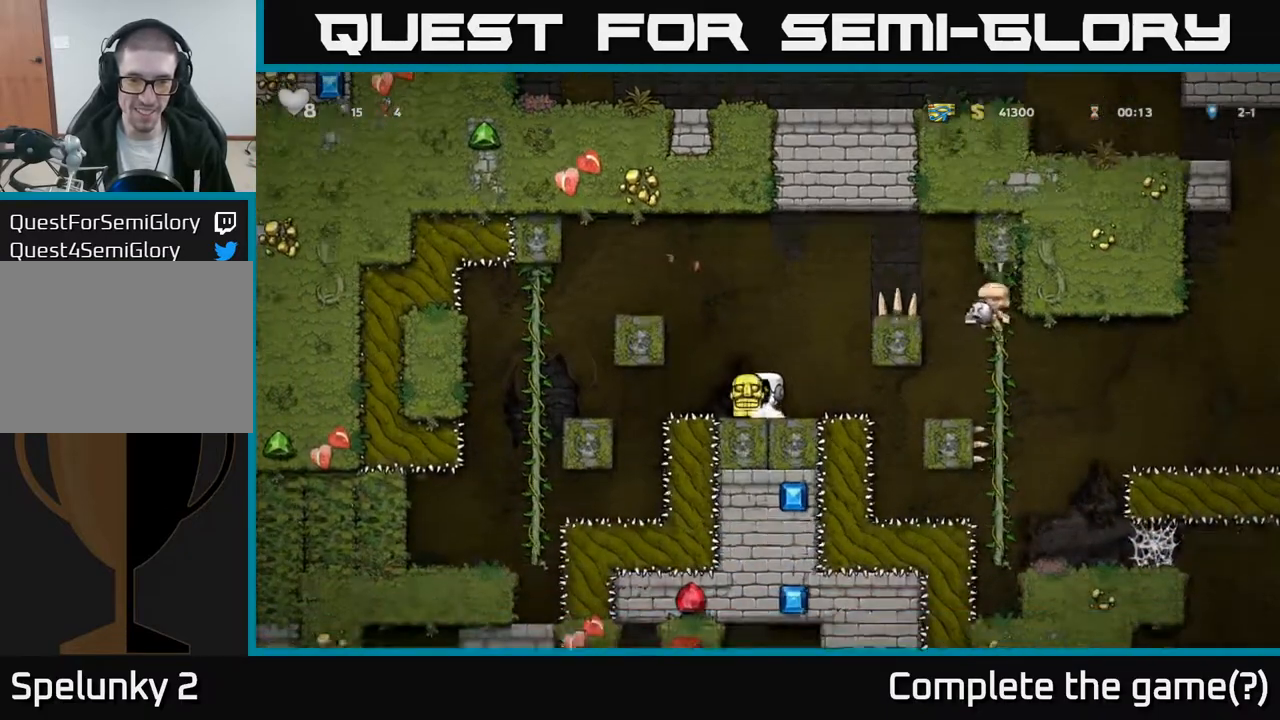
Gameplay with a controller (Xbox layout); each line is a JSON object with the inputs held at the frame after it. "events" lists button and stick changes between this image and that frame as [ms after this image, input, new state], when the widget could be followed in between.
{"buttons": ["A", "DPAD_LEFT"], "left_stick": "center", "right_stick": "center", "events": [[67, "X", "up"], [83, "DPAD_DOWN", "up"], [133, "A", "down"], [150, "DPAD_LEFT", "down"], [283, "A", "up"], [467, "A", "down"]]}
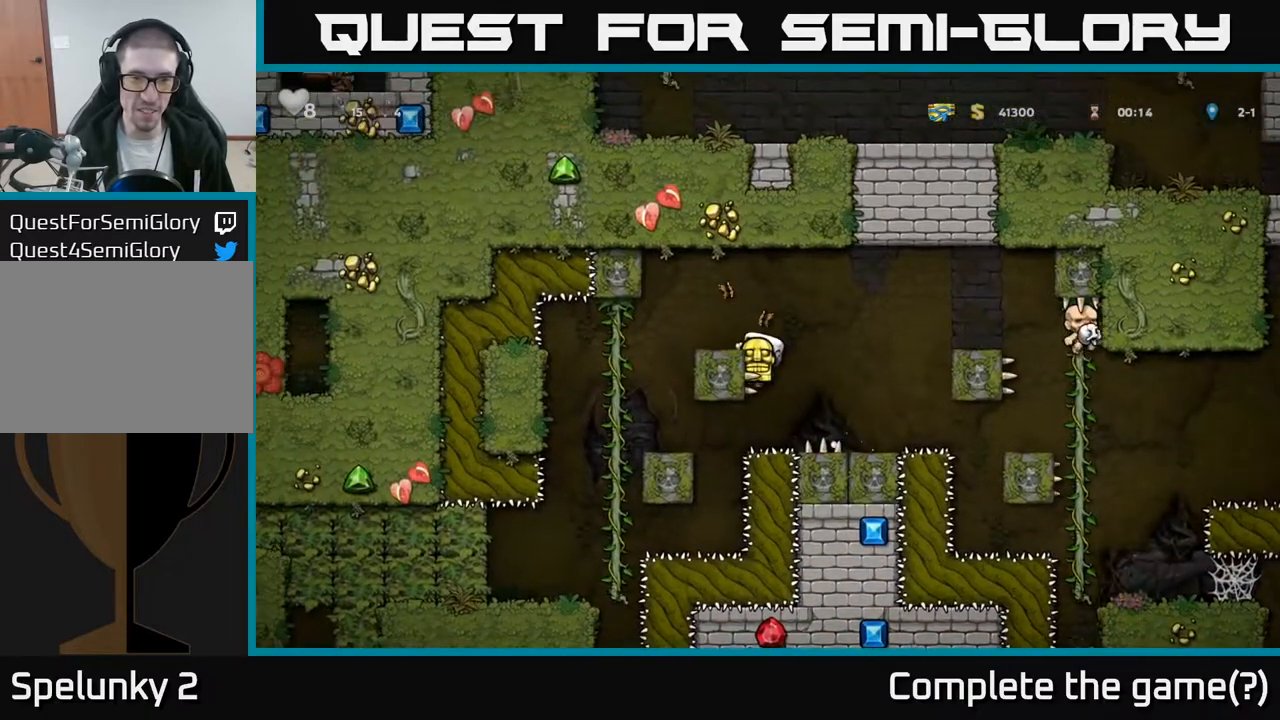
{"buttons": [], "left_stick": "center", "right_stick": "center", "events": [[83, "A", "up"], [367, "DPAD_UP", "down"], [383, "DPAD_LEFT", "up"], [467, "DPAD_UP", "up"]]}
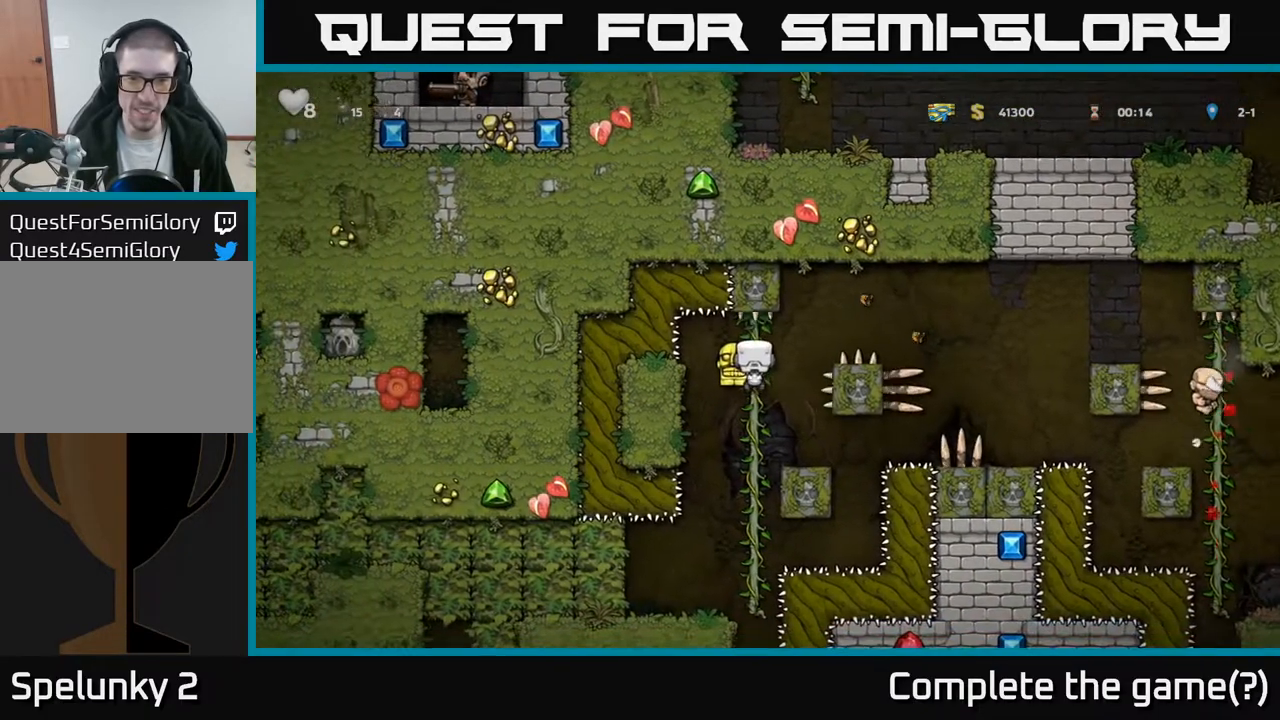
{"buttons": ["DPAD_DOWN"], "left_stick": "center", "right_stick": "center", "events": [[17, "DPAD_DOWN", "down"]]}
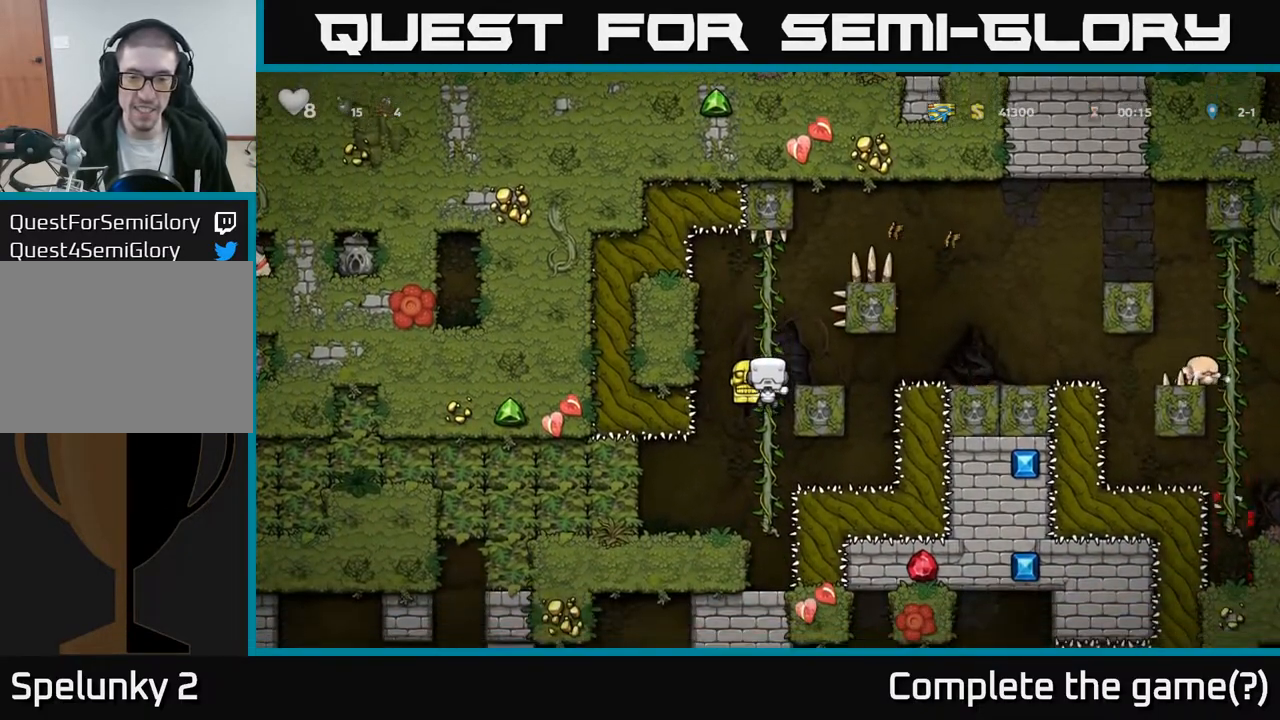
{"buttons": ["DPAD_DOWN"], "left_stick": "center", "right_stick": "center", "events": [[150, "DPAD_DOWN", "up"], [283, "DPAD_DOWN", "down"]]}
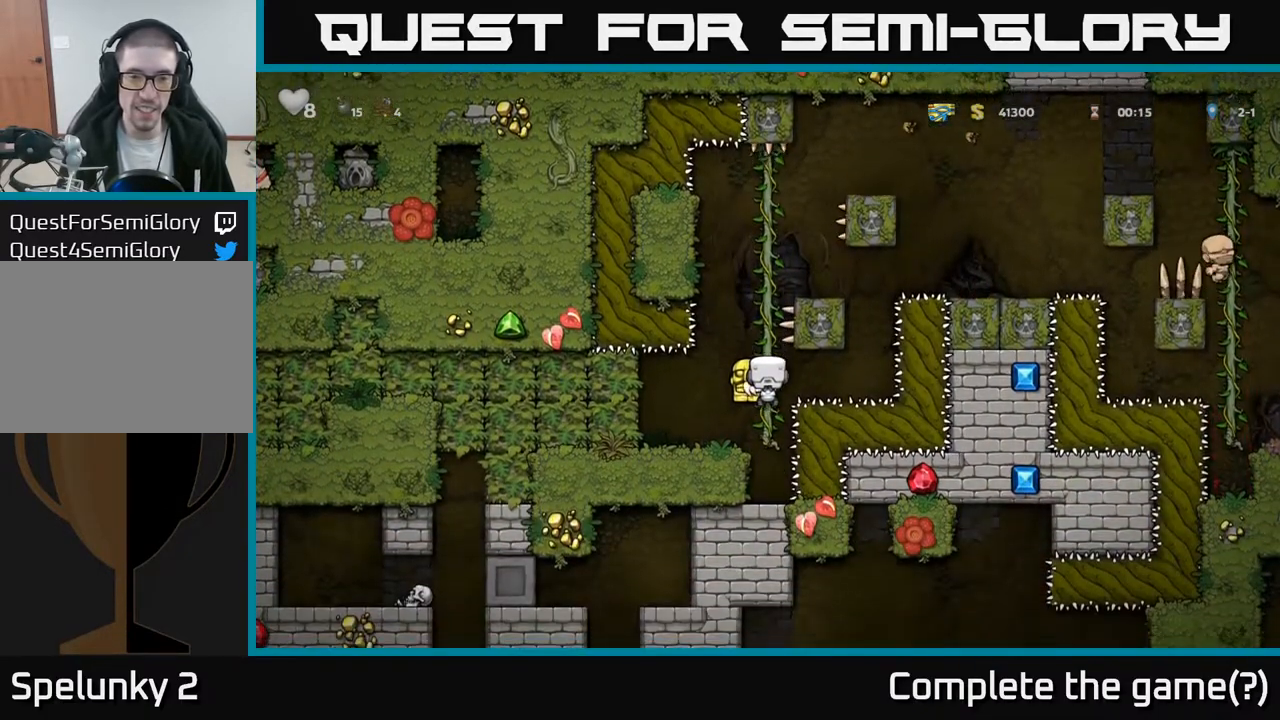
{"buttons": [], "left_stick": "center", "right_stick": "center", "events": [[117, "DPAD_DOWN", "up"]]}
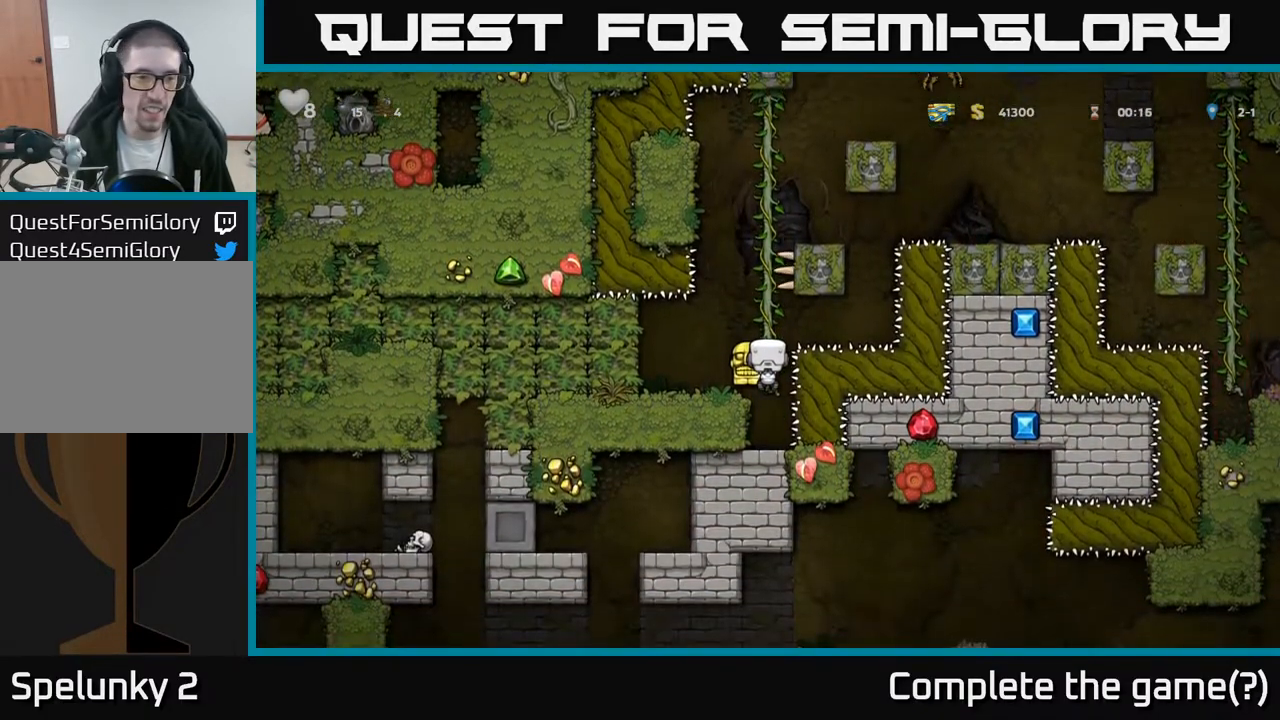
{"buttons": [], "left_stick": "center", "right_stick": "center", "events": [[67, "DPAD_LEFT", "down"], [100, "A", "down"], [150, "A", "up"], [467, "DPAD_LEFT", "up"]]}
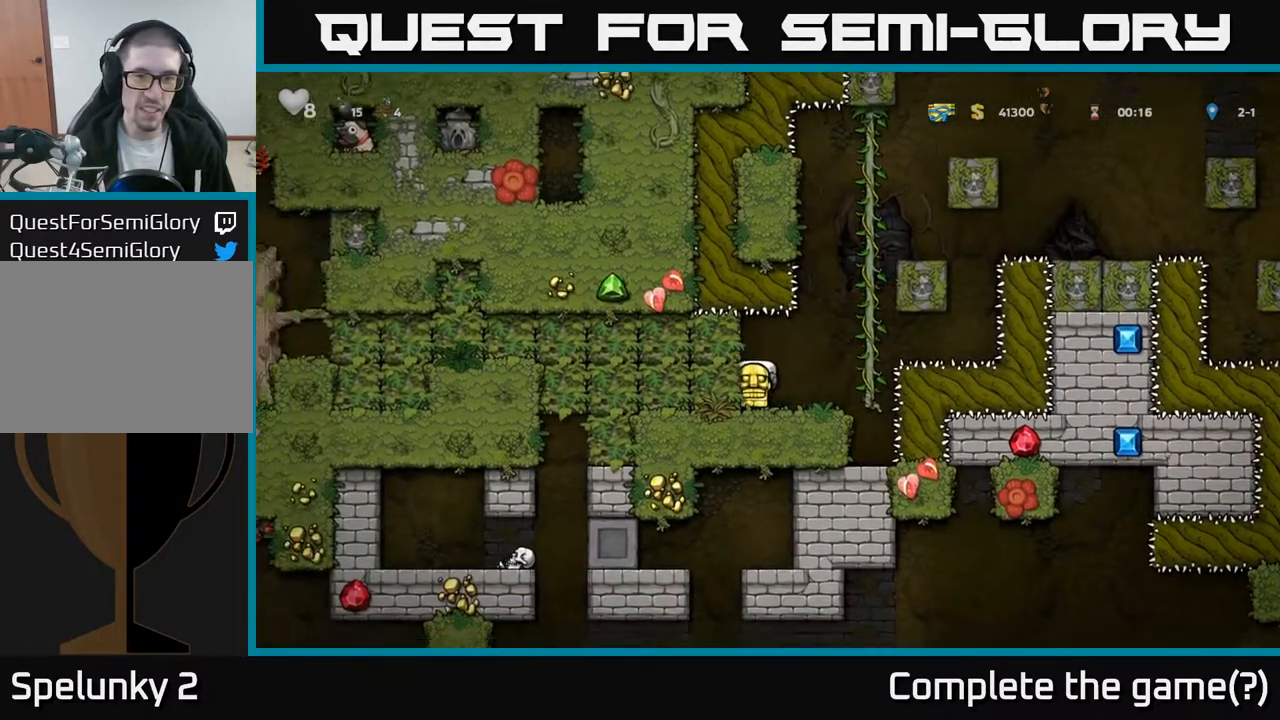
{"buttons": ["DPAD_UP"], "left_stick": "center", "right_stick": "center", "events": [[250, "DPAD_RIGHT", "down"], [283, "A", "down"], [433, "DPAD_UP", "down"], [450, "A", "up"], [450, "DPAD_RIGHT", "up"]]}
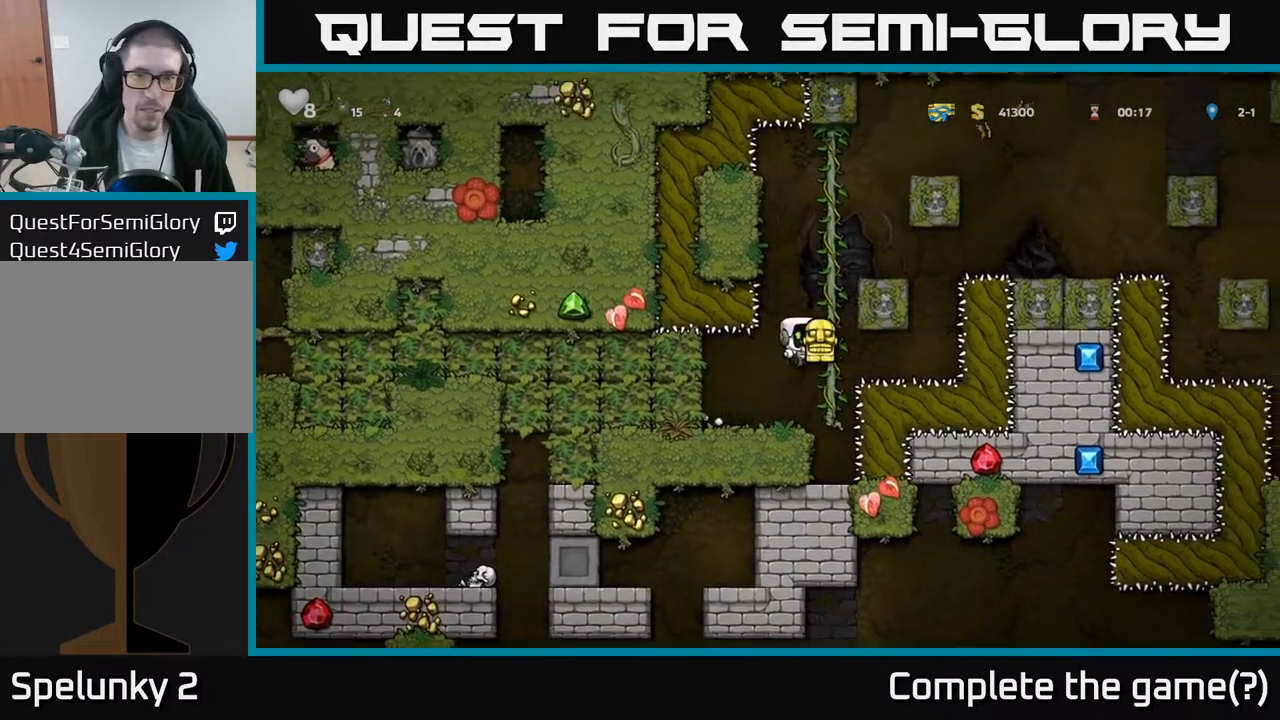
{"buttons": ["DPAD_UP"], "left_stick": "center", "right_stick": "center", "events": []}
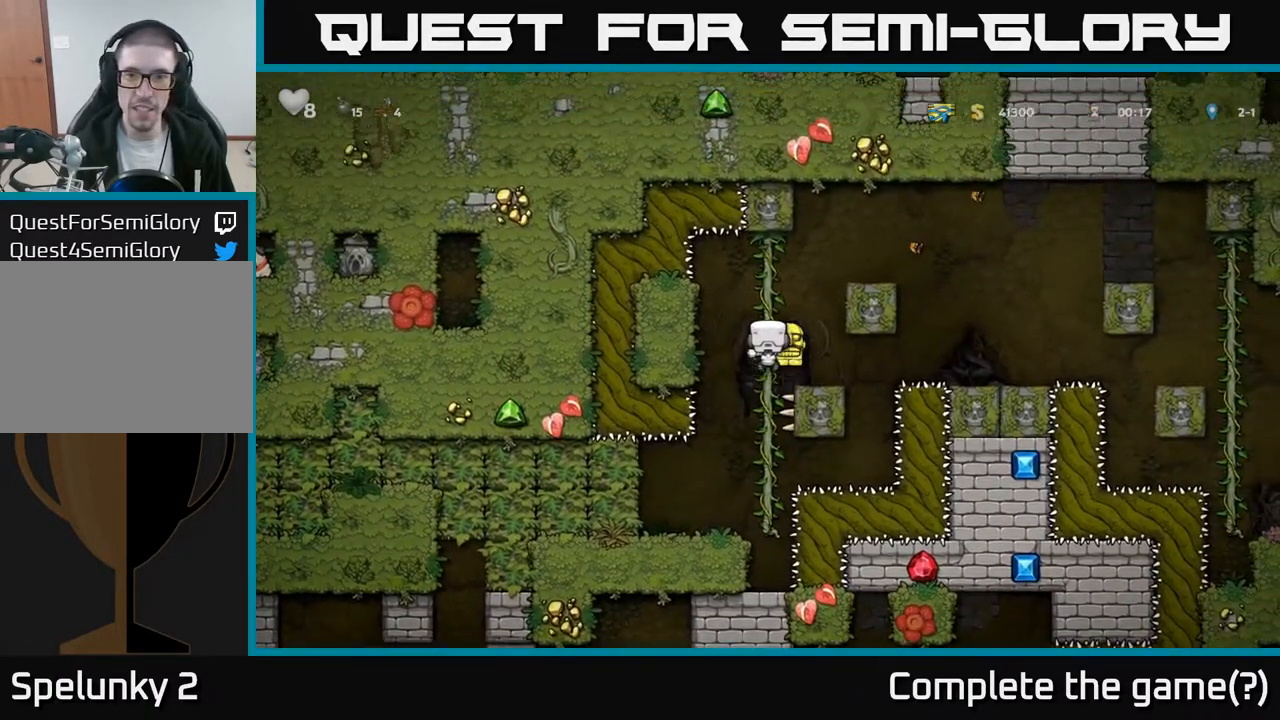
{"buttons": ["DPAD_RIGHT"], "left_stick": "center", "right_stick": "center", "events": [[83, "DPAD_RIGHT", "down"], [117, "A", "down"], [133, "DPAD_UP", "up"], [450, "A", "up"]]}
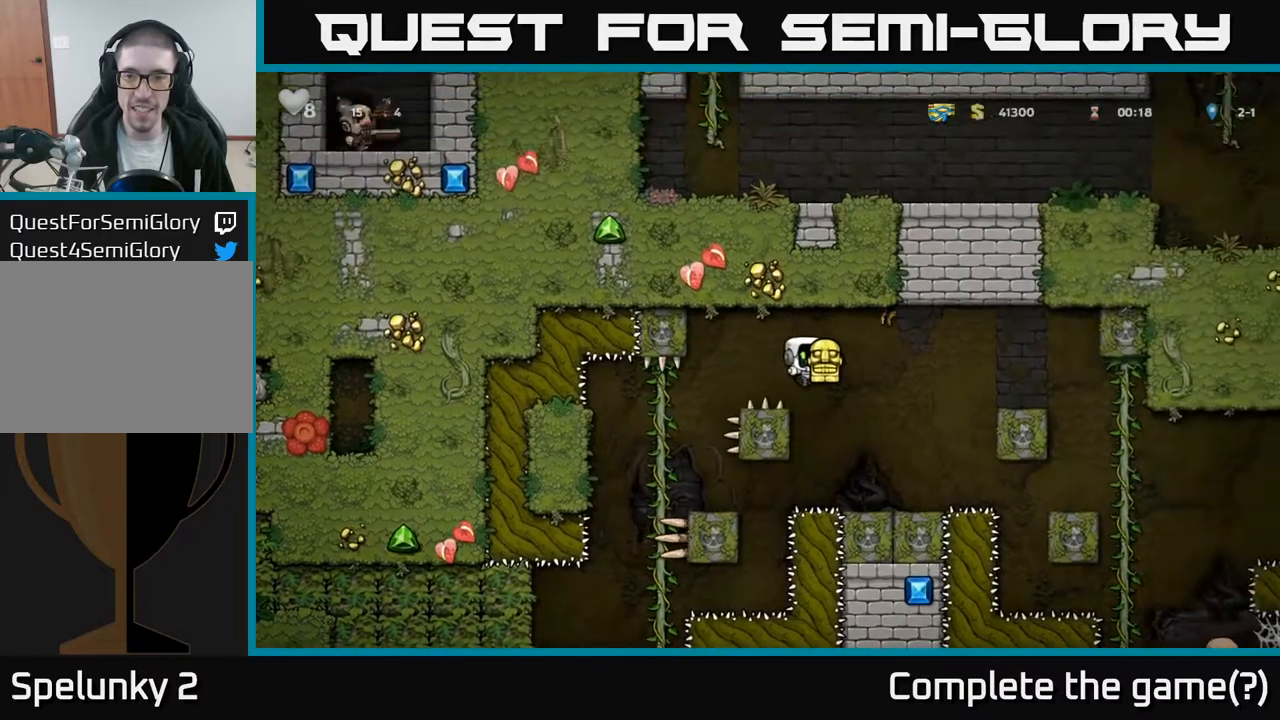
{"buttons": ["A", "DPAD_RIGHT"], "left_stick": "center", "right_stick": "center", "events": [[17, "DPAD_RIGHT", "up"], [267, "DPAD_RIGHT", "down"], [350, "A", "down"]]}
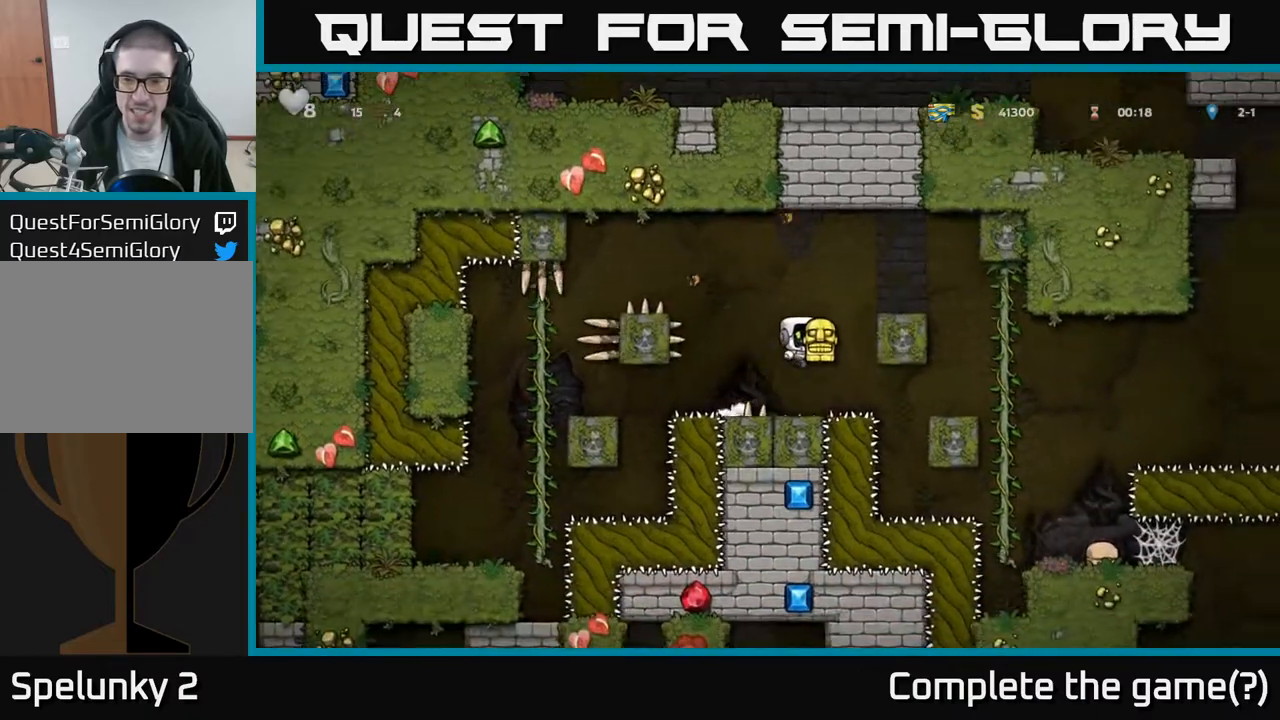
{"buttons": ["DPAD_RIGHT"], "left_stick": "center", "right_stick": "center", "events": [[33, "A", "up"], [217, "A", "down"], [317, "A", "up"]]}
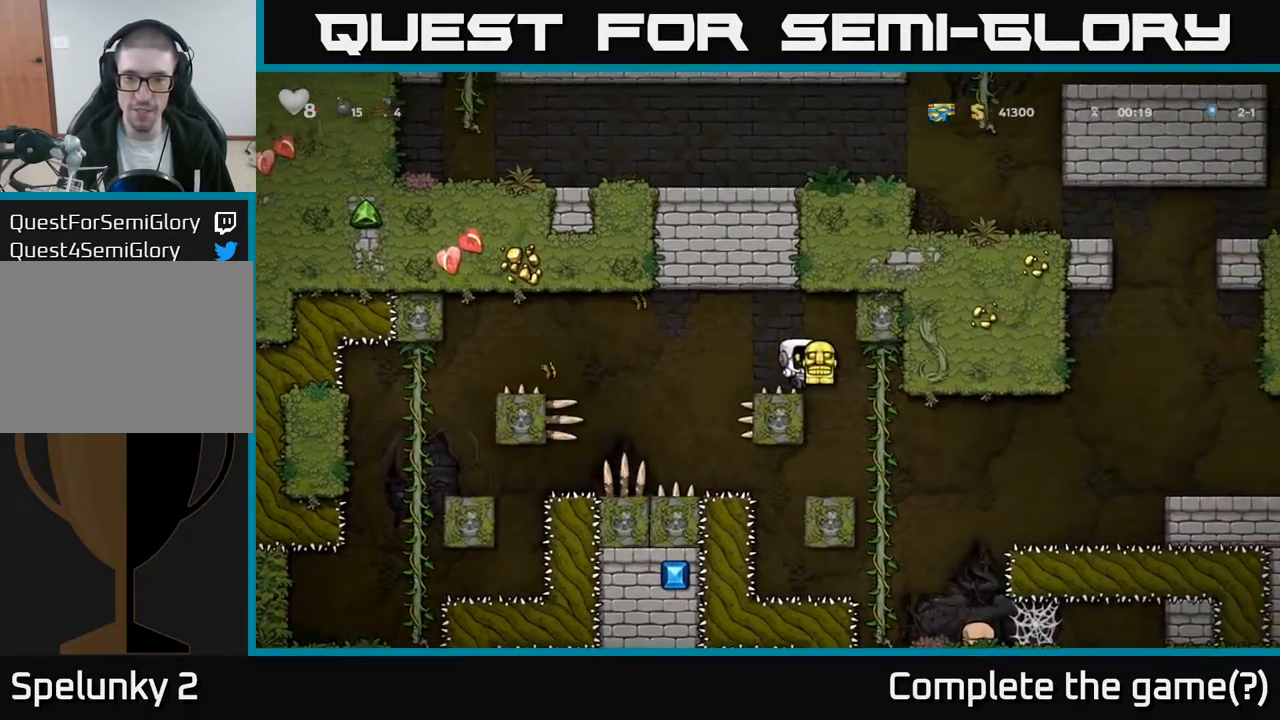
{"buttons": ["DPAD_RIGHT"], "left_stick": "center", "right_stick": "center", "events": [[200, "DPAD_RIGHT", "up"], [383, "DPAD_RIGHT", "down"]]}
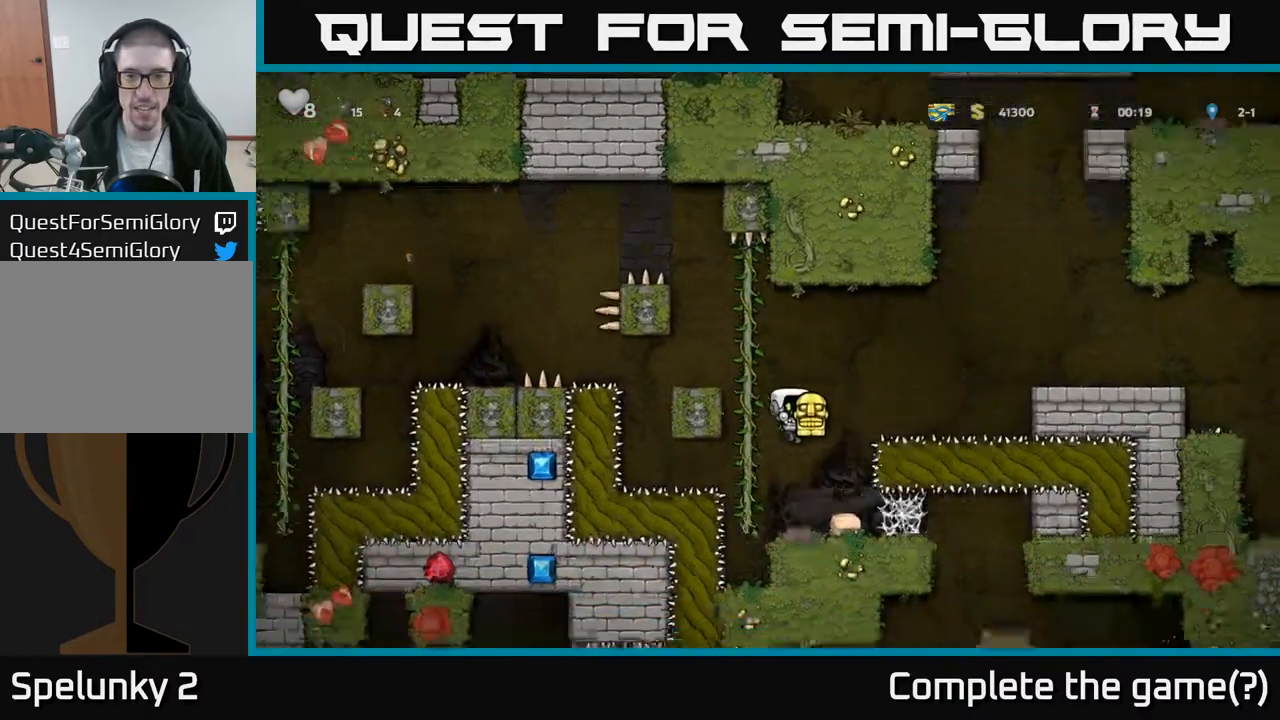
{"buttons": ["DPAD_RIGHT"], "left_stick": "center", "right_stick": "center", "events": [[33, "DPAD_RIGHT", "up"], [433, "DPAD_RIGHT", "down"]]}
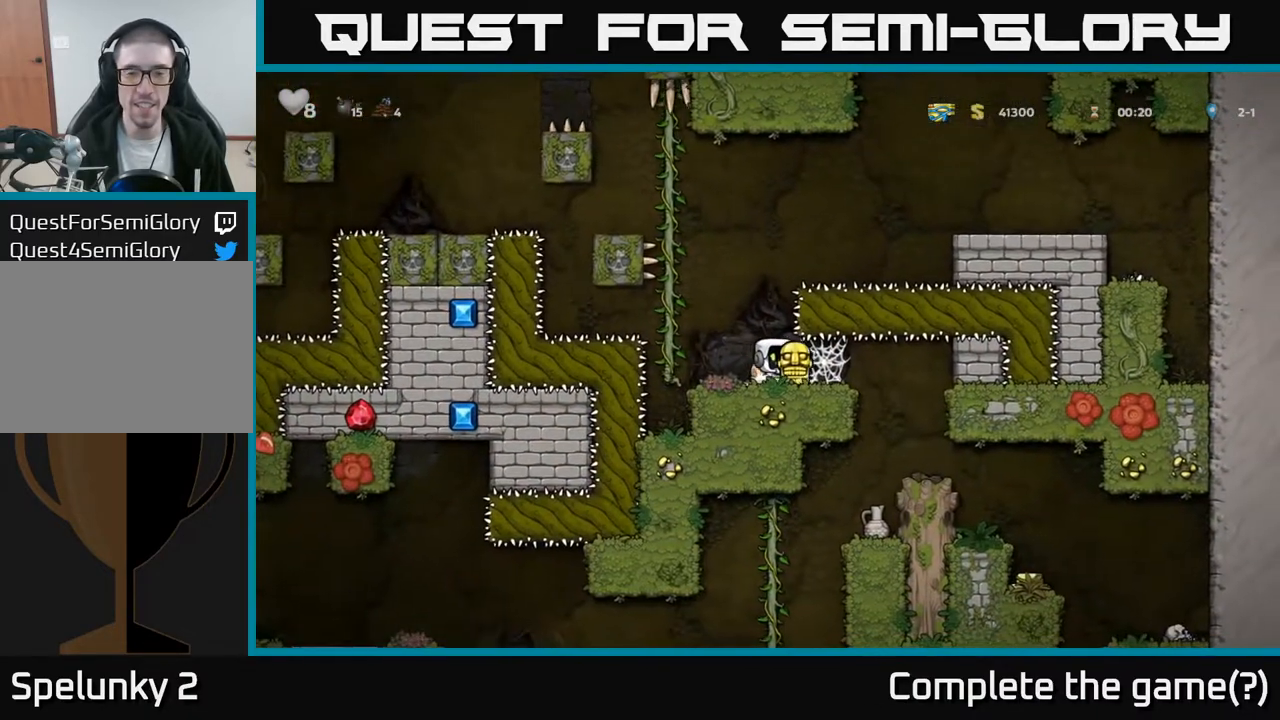
{"buttons": ["A", "DPAD_RIGHT"], "left_stick": "center", "right_stick": "center", "events": [[183, "A", "down"], [250, "A", "up"], [367, "A", "down"], [433, "A", "up"], [500, "A", "down"]]}
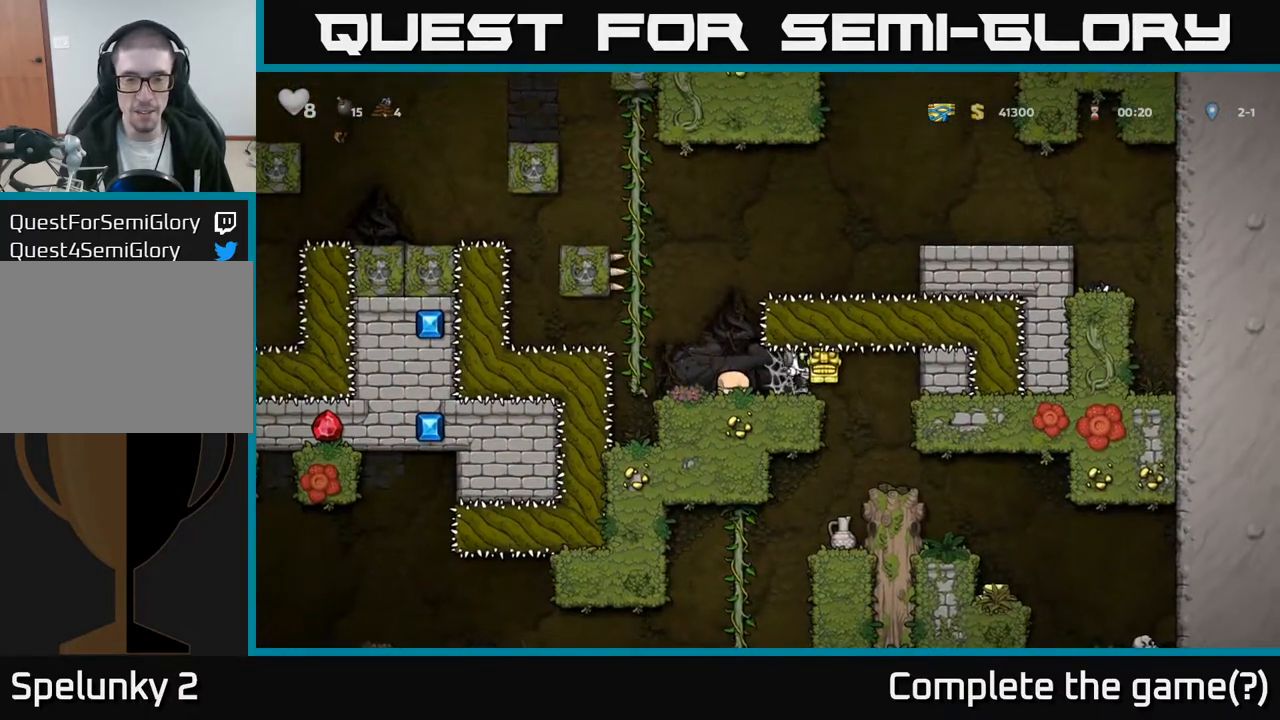
{"buttons": ["DPAD_RIGHT"], "left_stick": "center", "right_stick": "center", "events": [[100, "A", "up"], [283, "DPAD_RIGHT", "up"], [467, "DPAD_RIGHT", "down"]]}
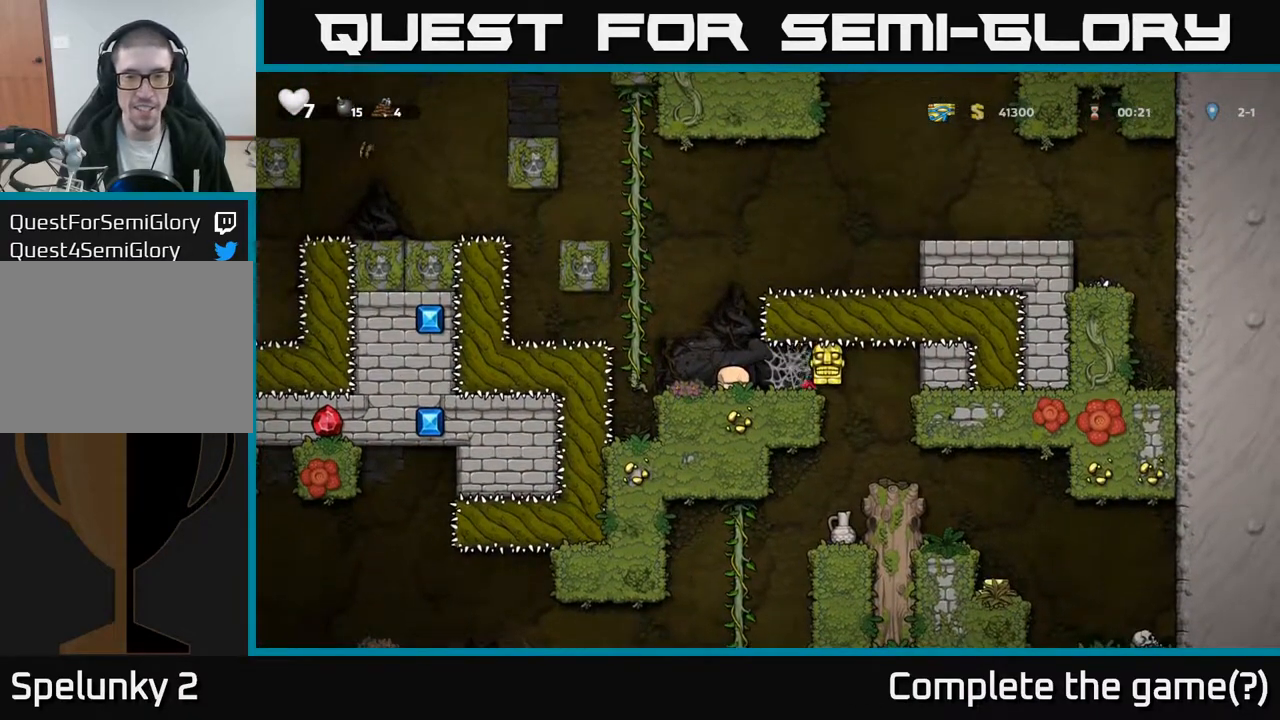
{"buttons": ["DPAD_RIGHT"], "left_stick": "center", "right_stick": "center", "events": []}
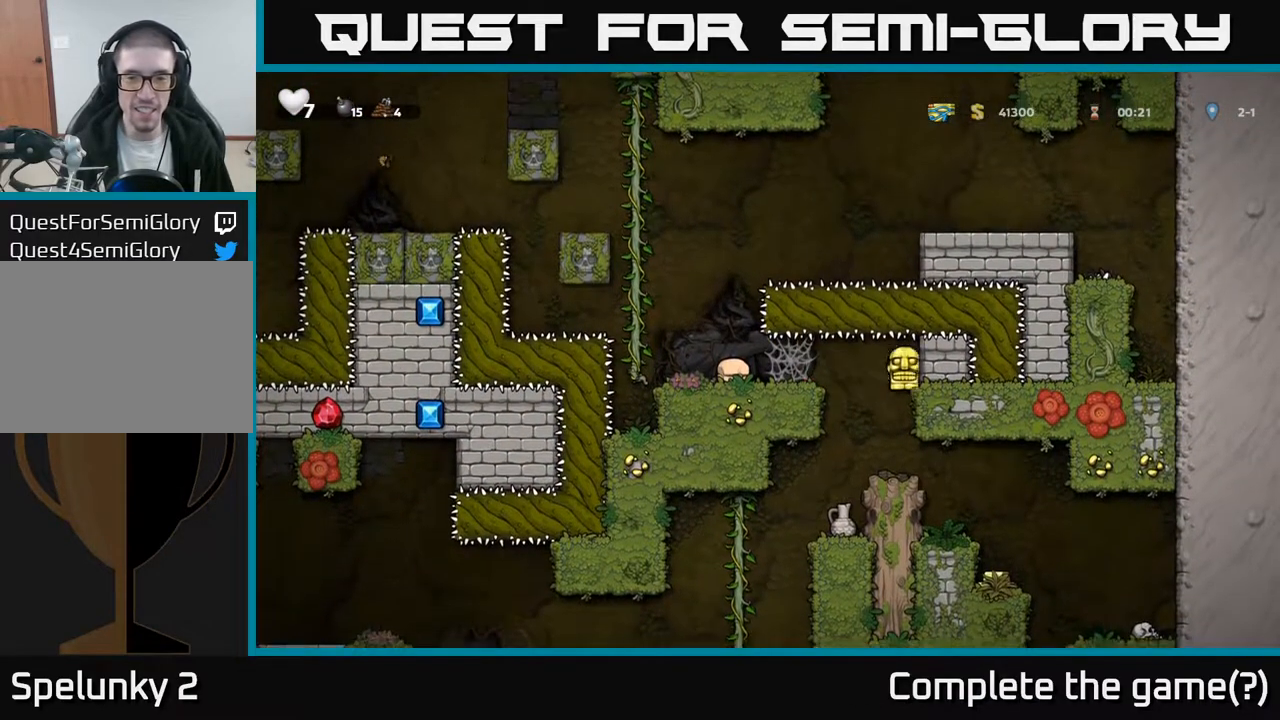
{"buttons": ["DPAD_RIGHT"], "left_stick": "center", "right_stick": "center", "events": [[117, "DPAD_RIGHT", "up"], [150, "DPAD_LEFT", "down"], [300, "DPAD_LEFT", "up"], [433, "DPAD_RIGHT", "down"]]}
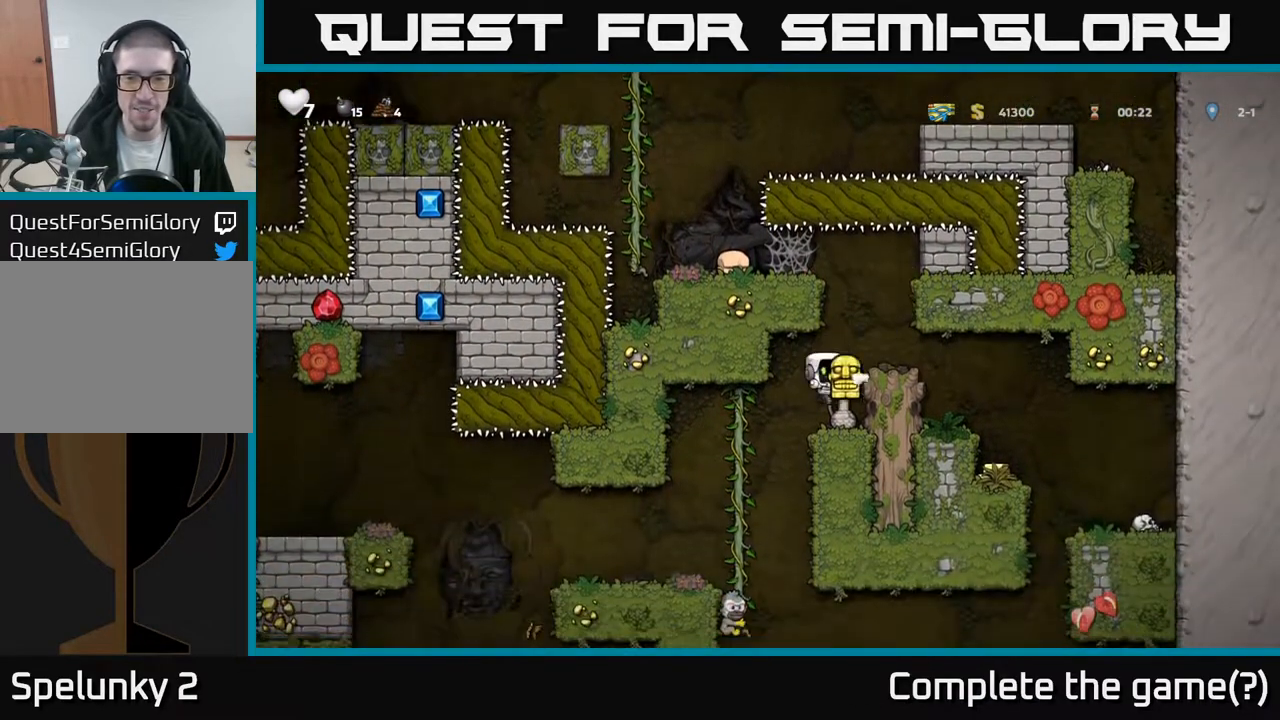
{"buttons": ["DPAD_RIGHT"], "left_stick": "center", "right_stick": "center", "events": [[17, "DPAD_RIGHT", "up"], [283, "A", "down"], [400, "DPAD_RIGHT", "down"], [450, "A", "up"]]}
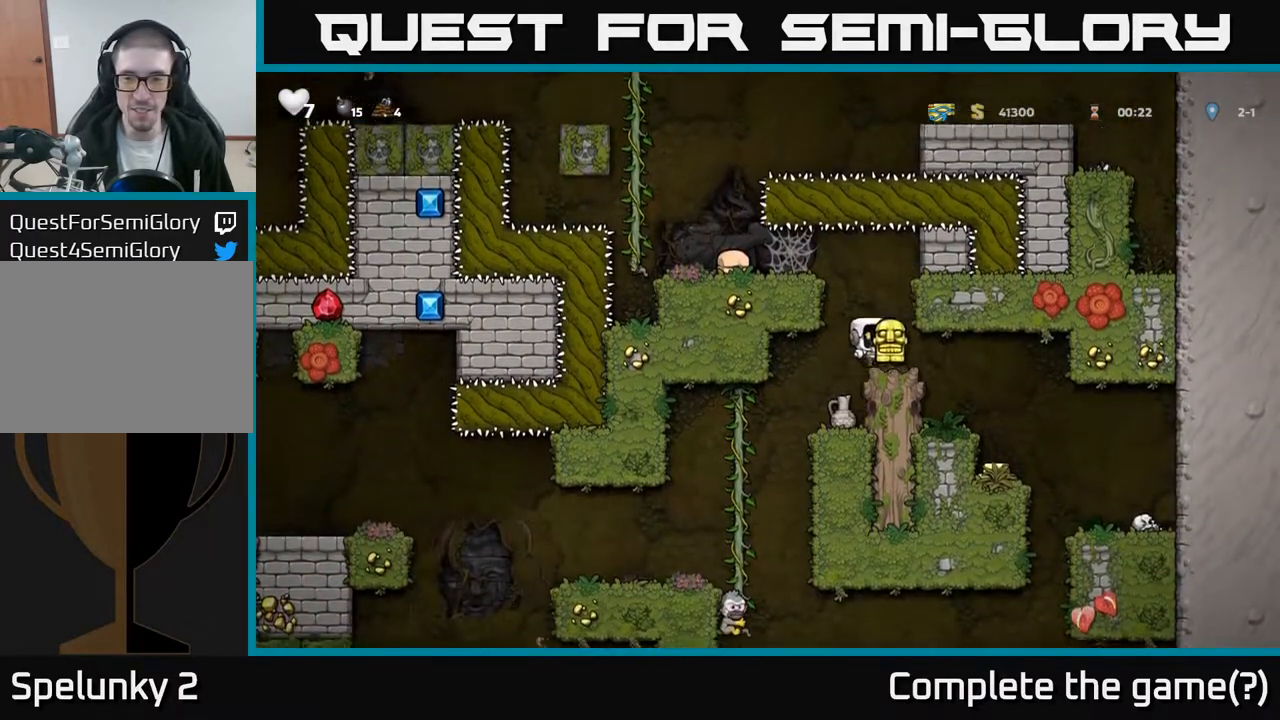
{"buttons": ["DPAD_RIGHT"], "left_stick": "center", "right_stick": "center", "events": [[217, "DPAD_RIGHT", "up"], [450, "DPAD_RIGHT", "down"]]}
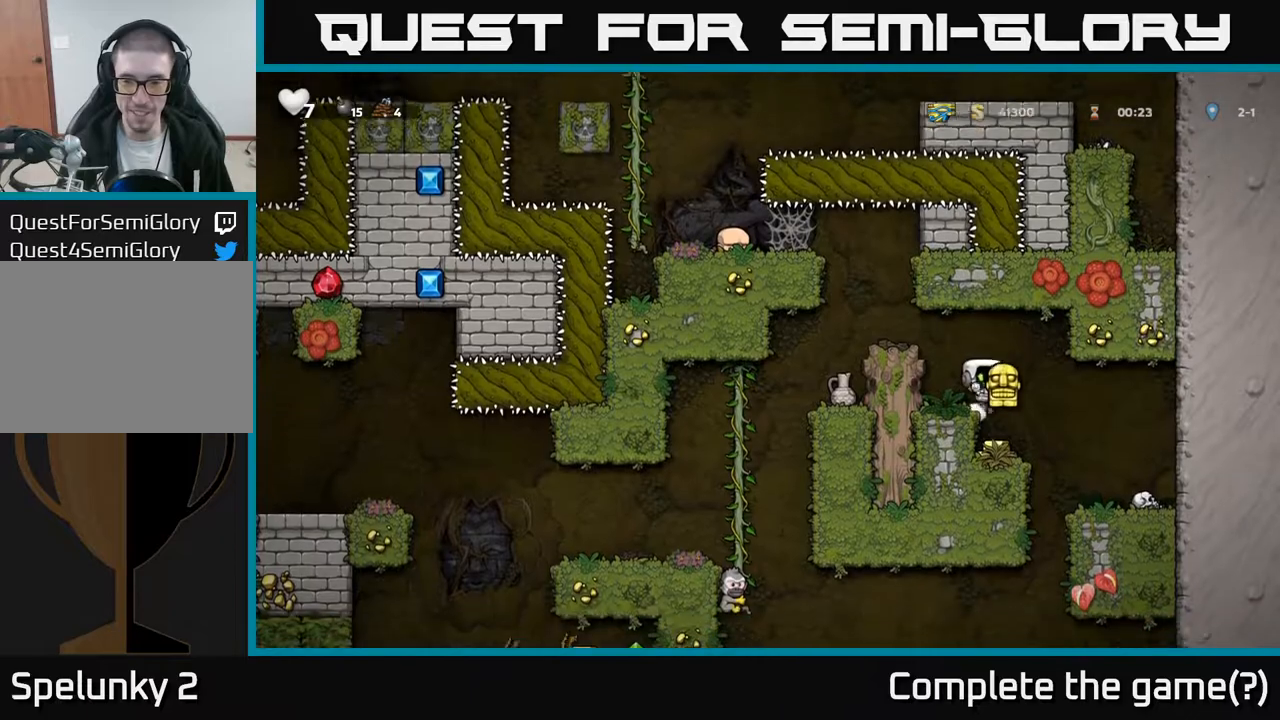
{"buttons": [], "left_stick": "center", "right_stick": "center", "events": [[17, "DPAD_RIGHT", "up"], [400, "X", "down"], [450, "X", "up"]]}
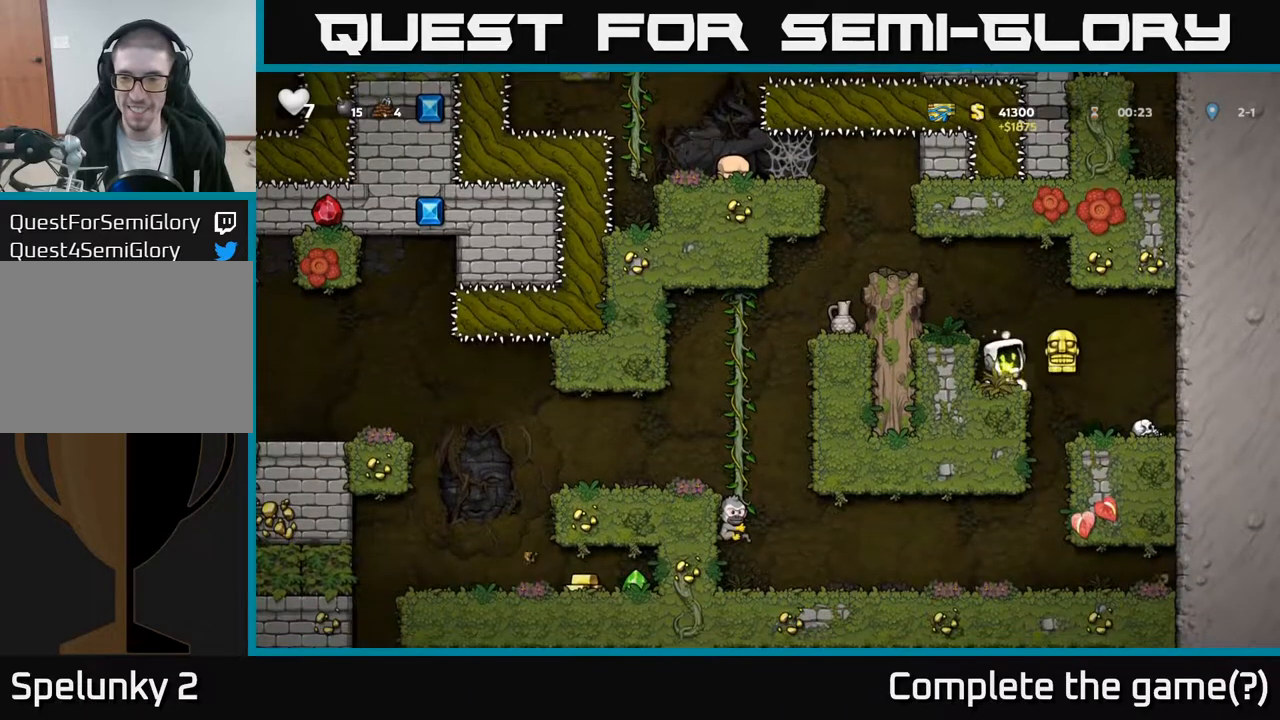
{"buttons": ["DPAD_RIGHT"], "left_stick": "center", "right_stick": "center", "events": [[350, "DPAD_RIGHT", "down"], [367, "A", "down"], [467, "A", "up"]]}
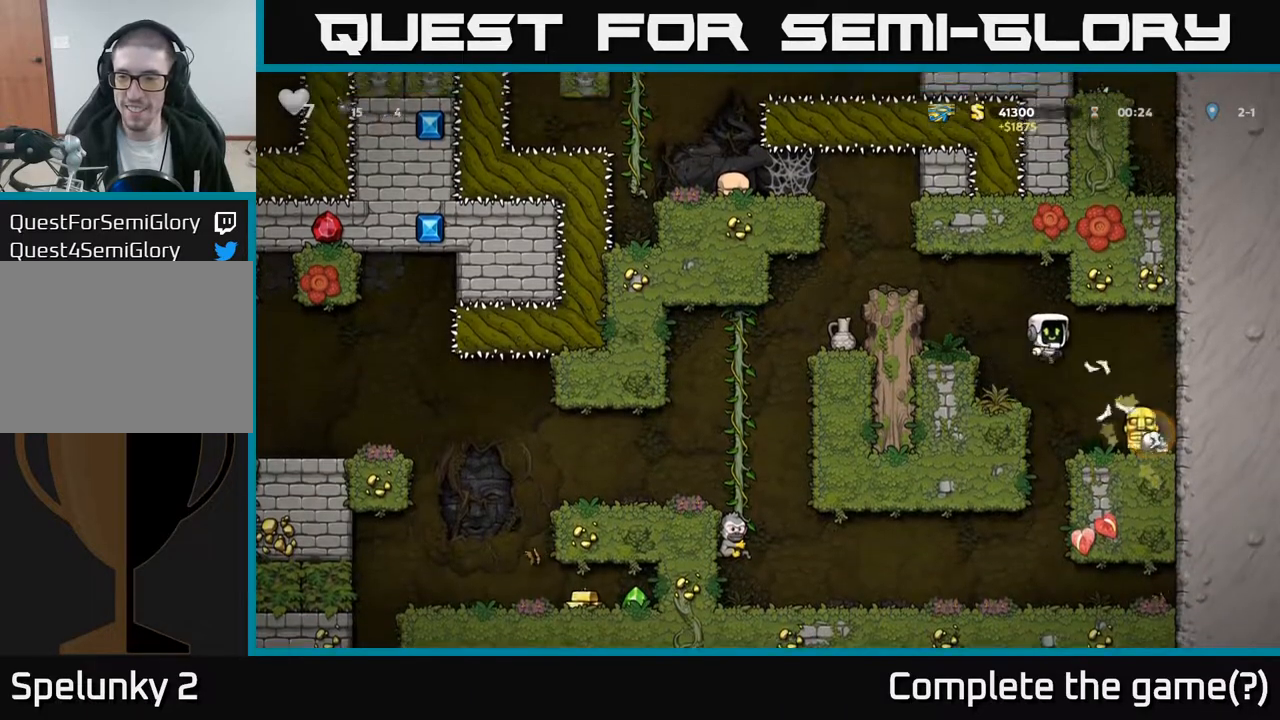
{"buttons": ["X", "DPAD_DOWN"], "left_stick": "center", "right_stick": "center", "events": [[133, "DPAD_RIGHT", "up"], [367, "DPAD_DOWN", "down"], [483, "X", "down"]]}
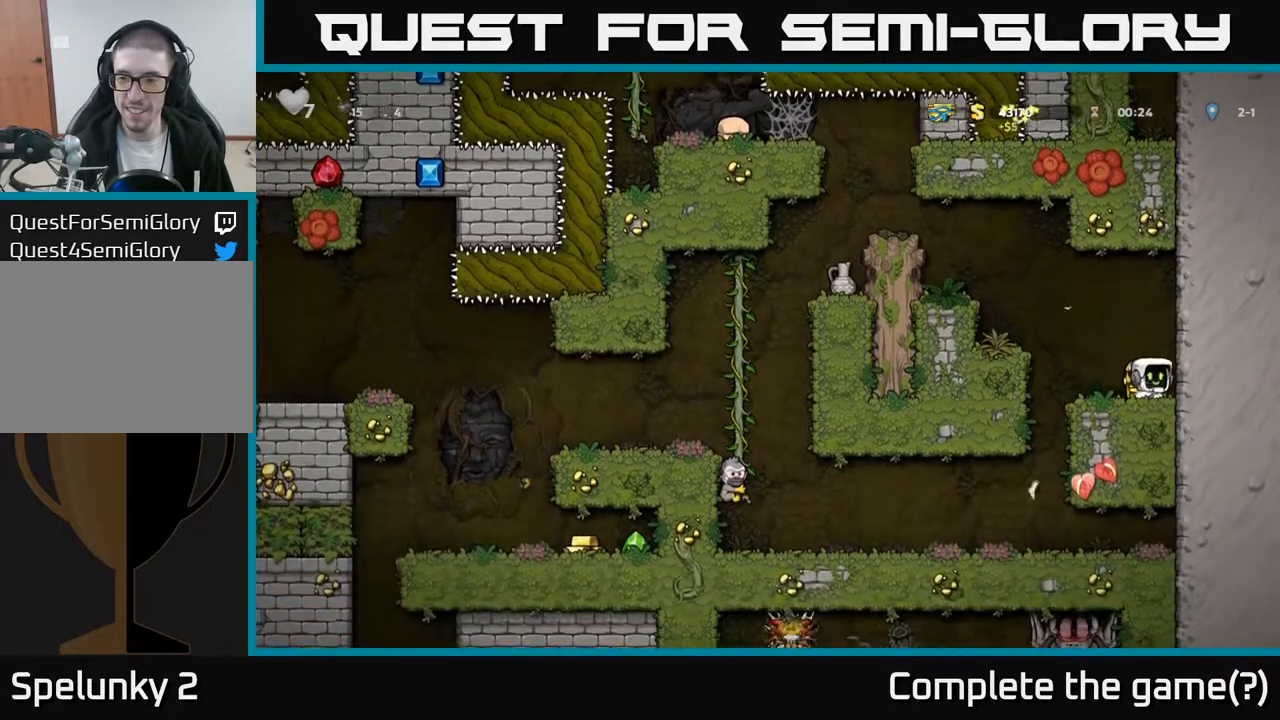
{"buttons": [], "left_stick": "center", "right_stick": "center", "events": [[83, "A", "down"], [100, "DPAD_DOWN", "up"], [100, "X", "up"], [133, "DPAD_LEFT", "down"], [367, "DPAD_LEFT", "up"], [400, "A", "up"], [400, "X", "down"], [450, "X", "up"]]}
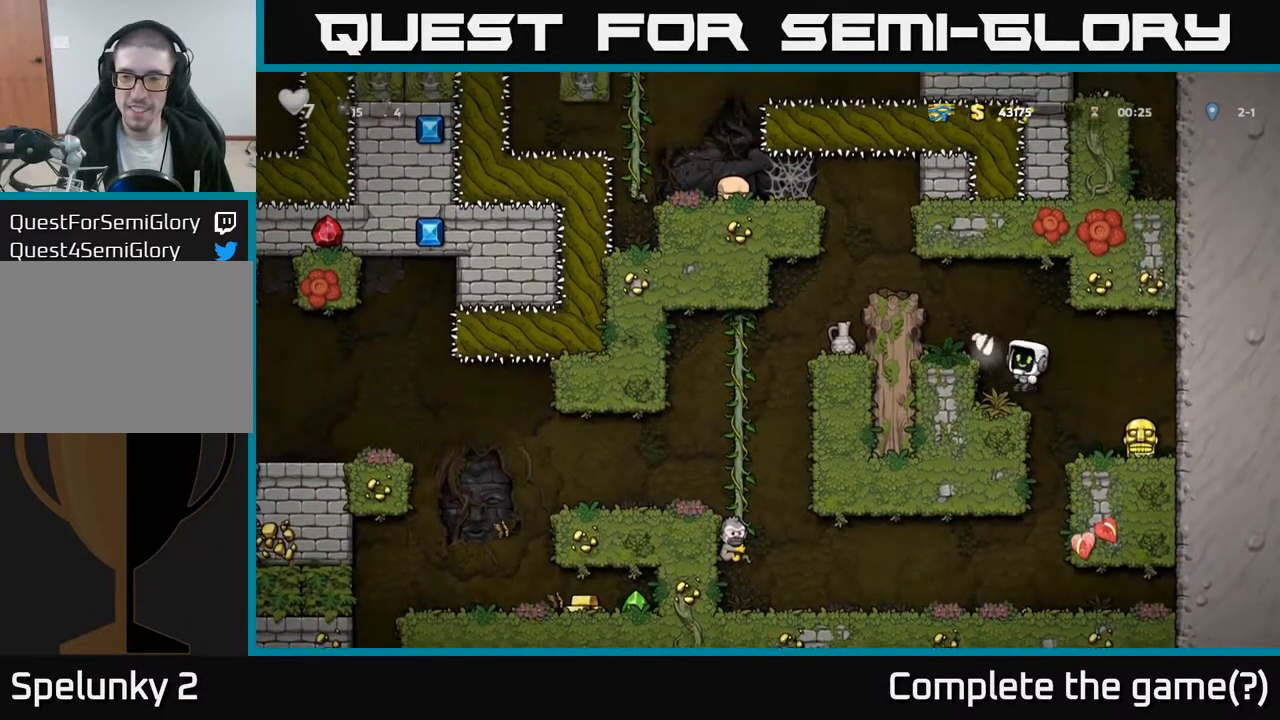
{"buttons": ["DPAD_DOWN"], "left_stick": "center", "right_stick": "center", "events": [[100, "DPAD_RIGHT", "down"], [383, "DPAD_RIGHT", "up"], [467, "DPAD_DOWN", "down"]]}
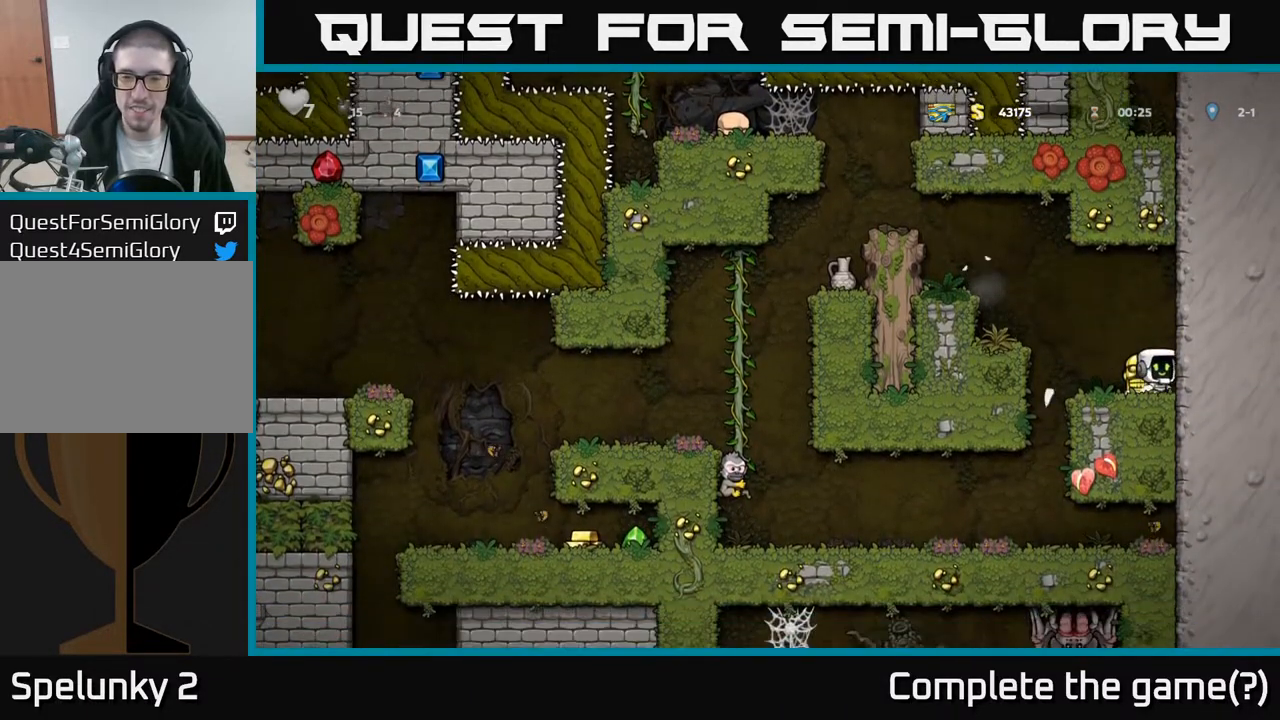
{"buttons": ["DPAD_LEFT"], "left_stick": "center", "right_stick": "center", "events": [[50, "X", "down"], [150, "A", "down"], [150, "DPAD_DOWN", "up"], [150, "DPAD_LEFT", "down"], [167, "X", "up"], [317, "A", "up"]]}
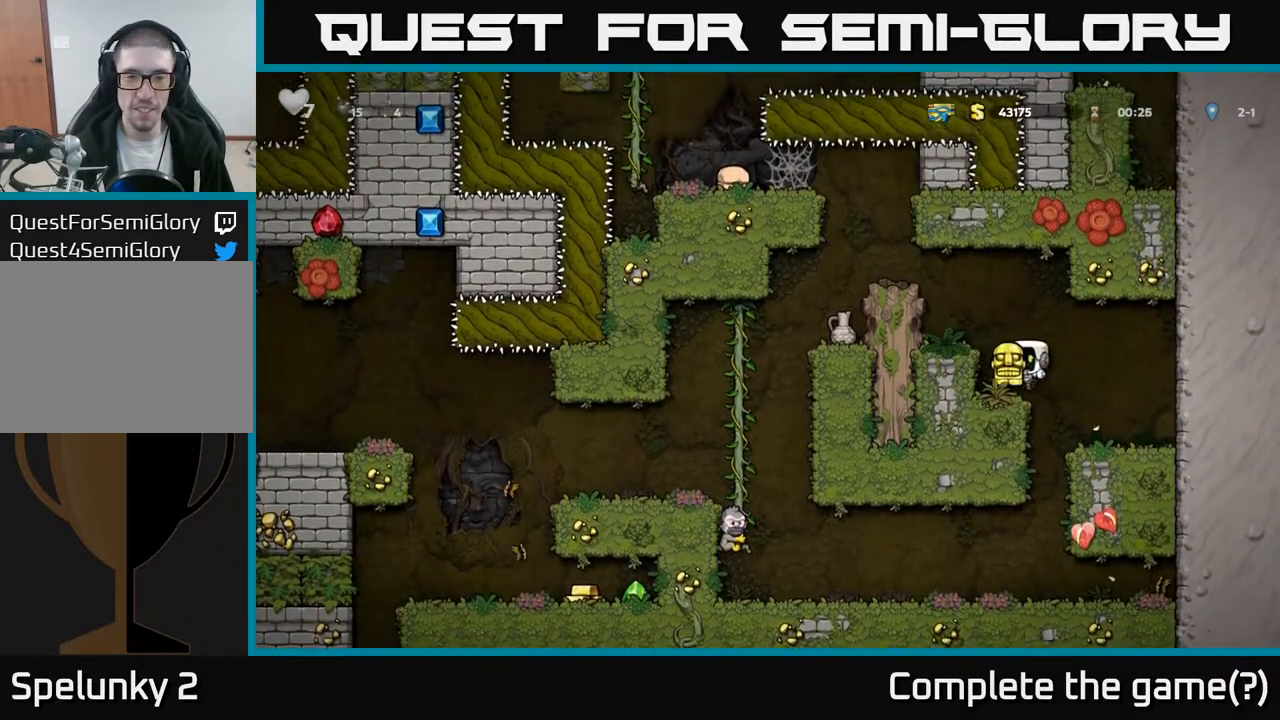
{"buttons": ["A", "DPAD_LEFT"], "left_stick": "center", "right_stick": "center", "events": [[67, "A", "down"], [233, "A", "up"], [417, "A", "down"]]}
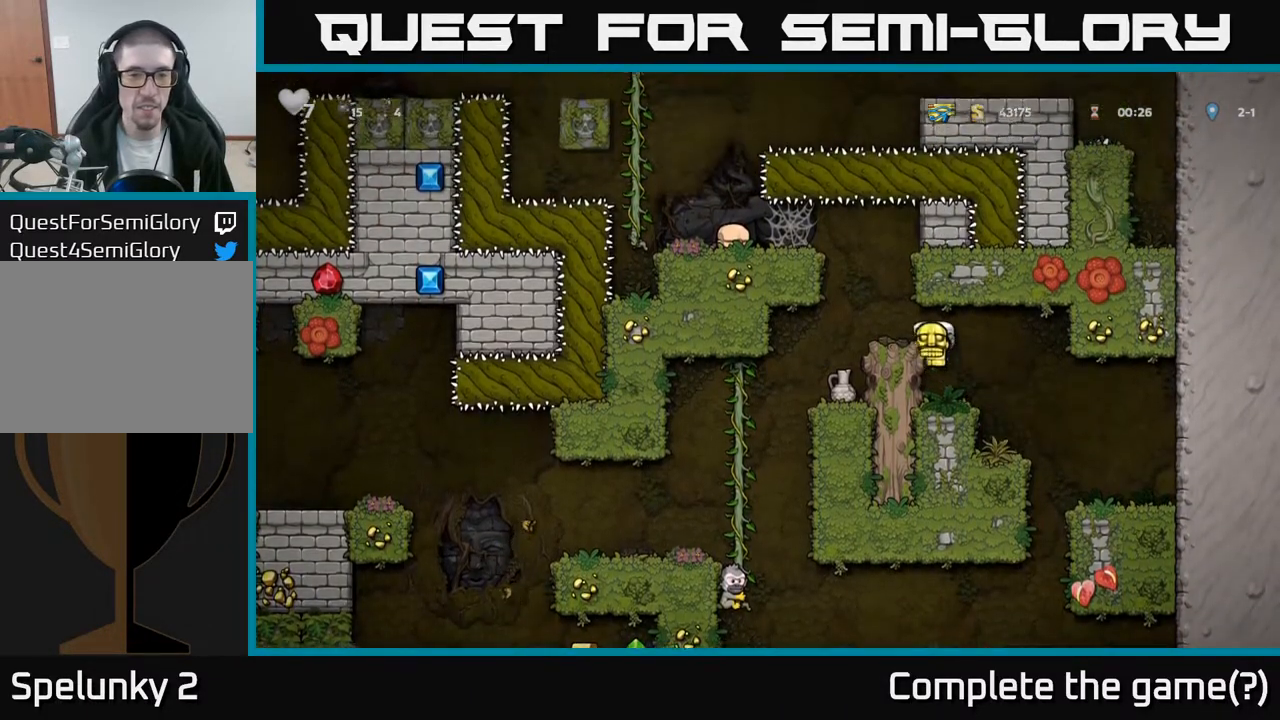
{"buttons": ["DPAD_UP"], "left_stick": "center", "right_stick": "center", "events": [[33, "A", "up"], [467, "DPAD_UP", "down"], [483, "DPAD_LEFT", "up"]]}
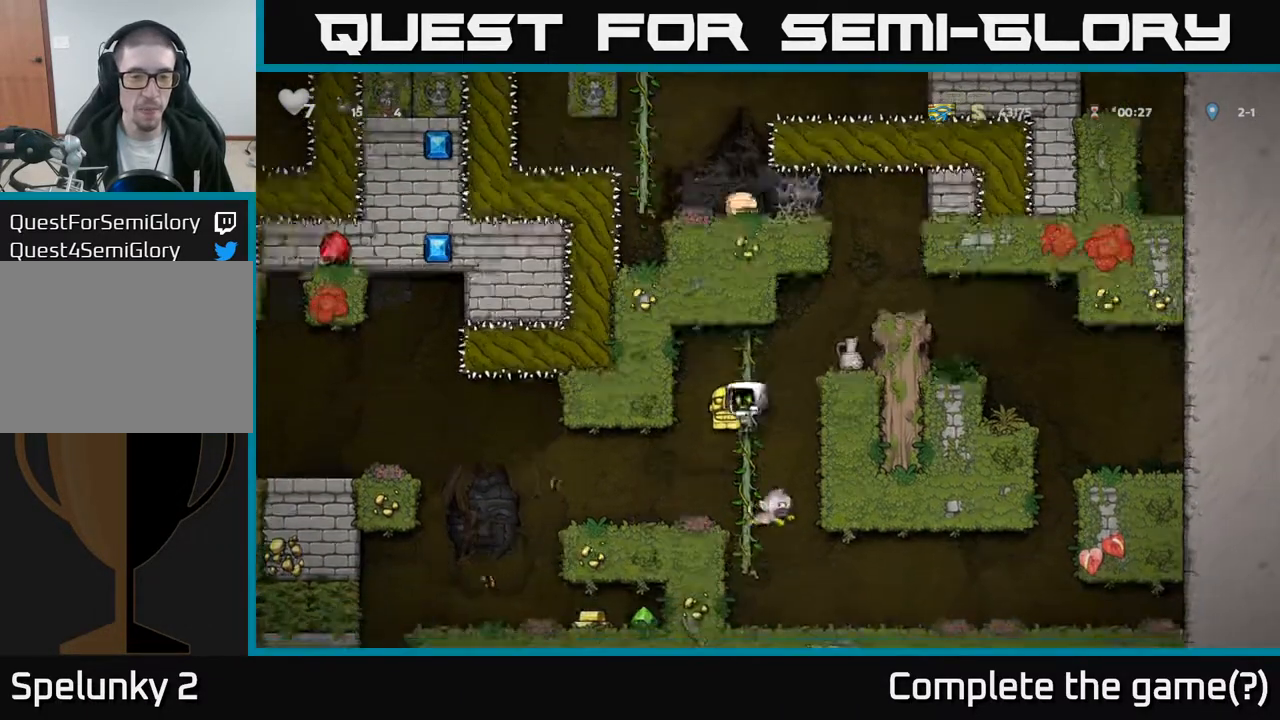
{"buttons": [], "left_stick": "center", "right_stick": "center", "events": [[117, "DPAD_UP", "up"], [317, "DPAD_DOWN", "down"], [367, "A", "down"], [400, "DPAD_DOWN", "up"], [467, "A", "up"]]}
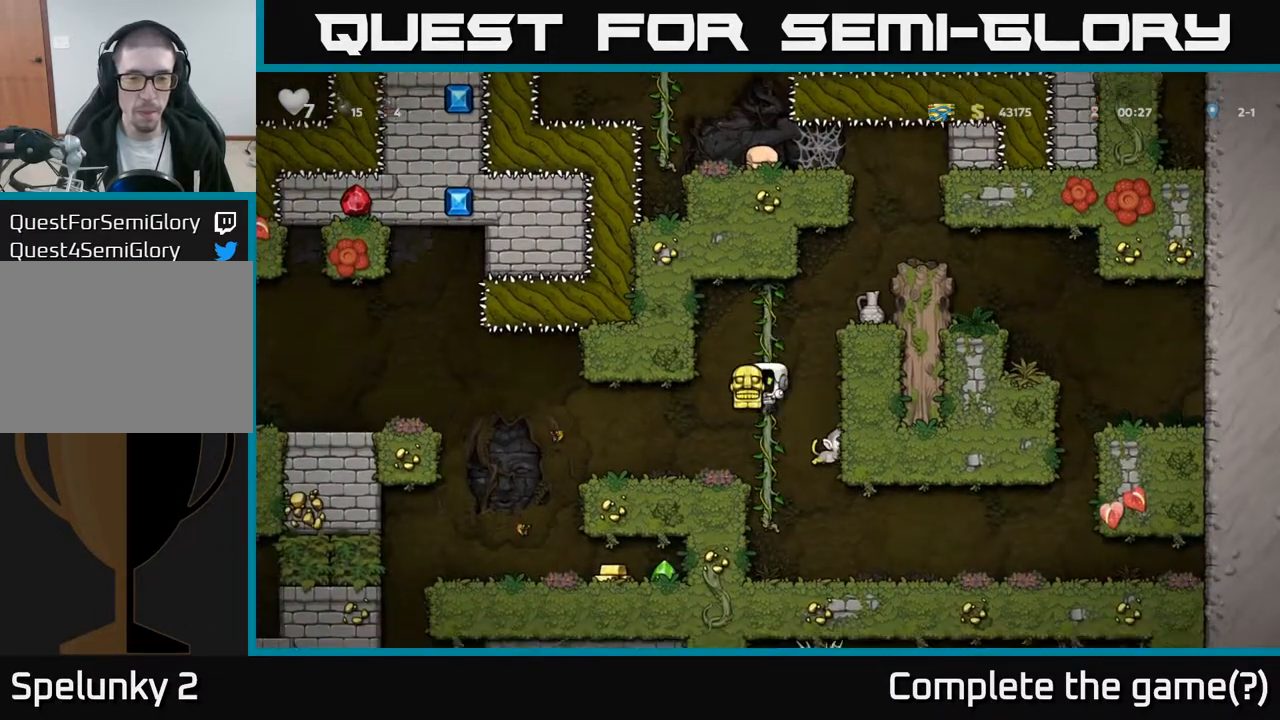
{"buttons": ["DPAD_LEFT"], "left_stick": "center", "right_stick": "center", "events": [[17, "DPAD_RIGHT", "down"], [233, "DPAD_RIGHT", "up"], [350, "DPAD_LEFT", "down"]]}
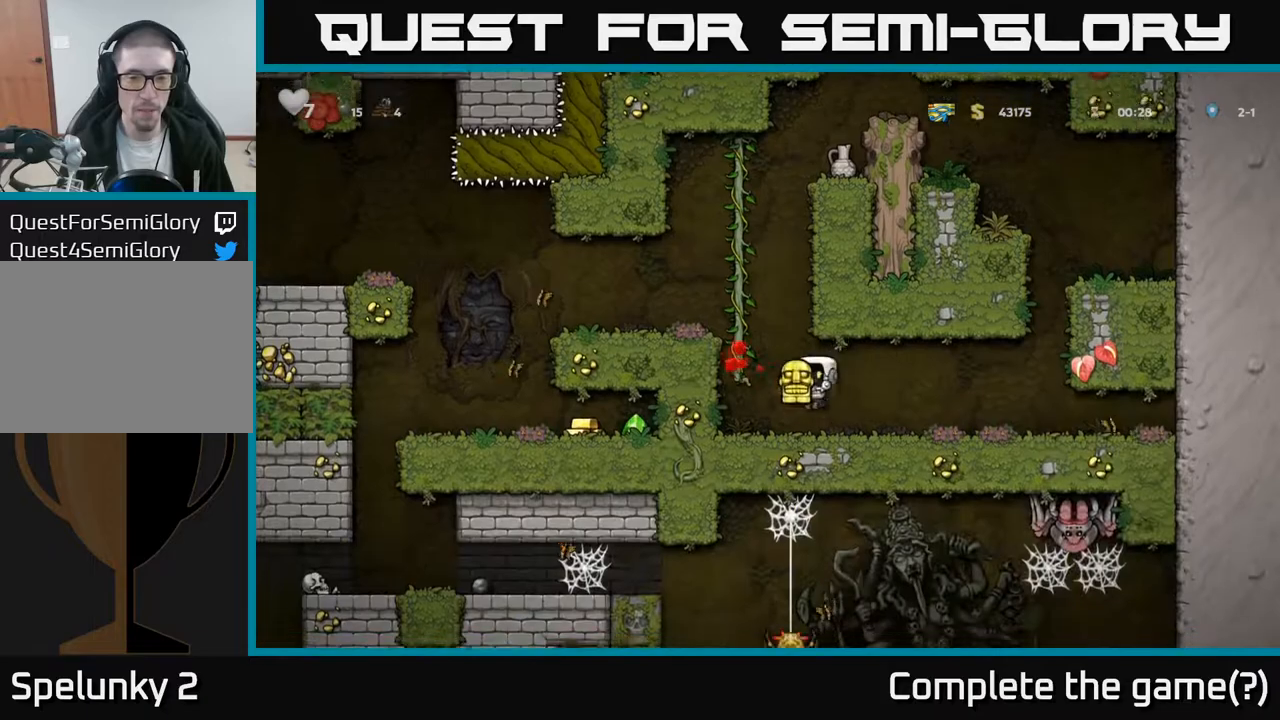
{"buttons": ["A", "DPAD_UP", "DPAD_LEFT"], "left_stick": "center", "right_stick": "center", "events": [[100, "DPAD_UP", "down"], [133, "A", "down"], [133, "DPAD_LEFT", "up"], [267, "A", "up"], [483, "A", "down"], [483, "DPAD_LEFT", "down"]]}